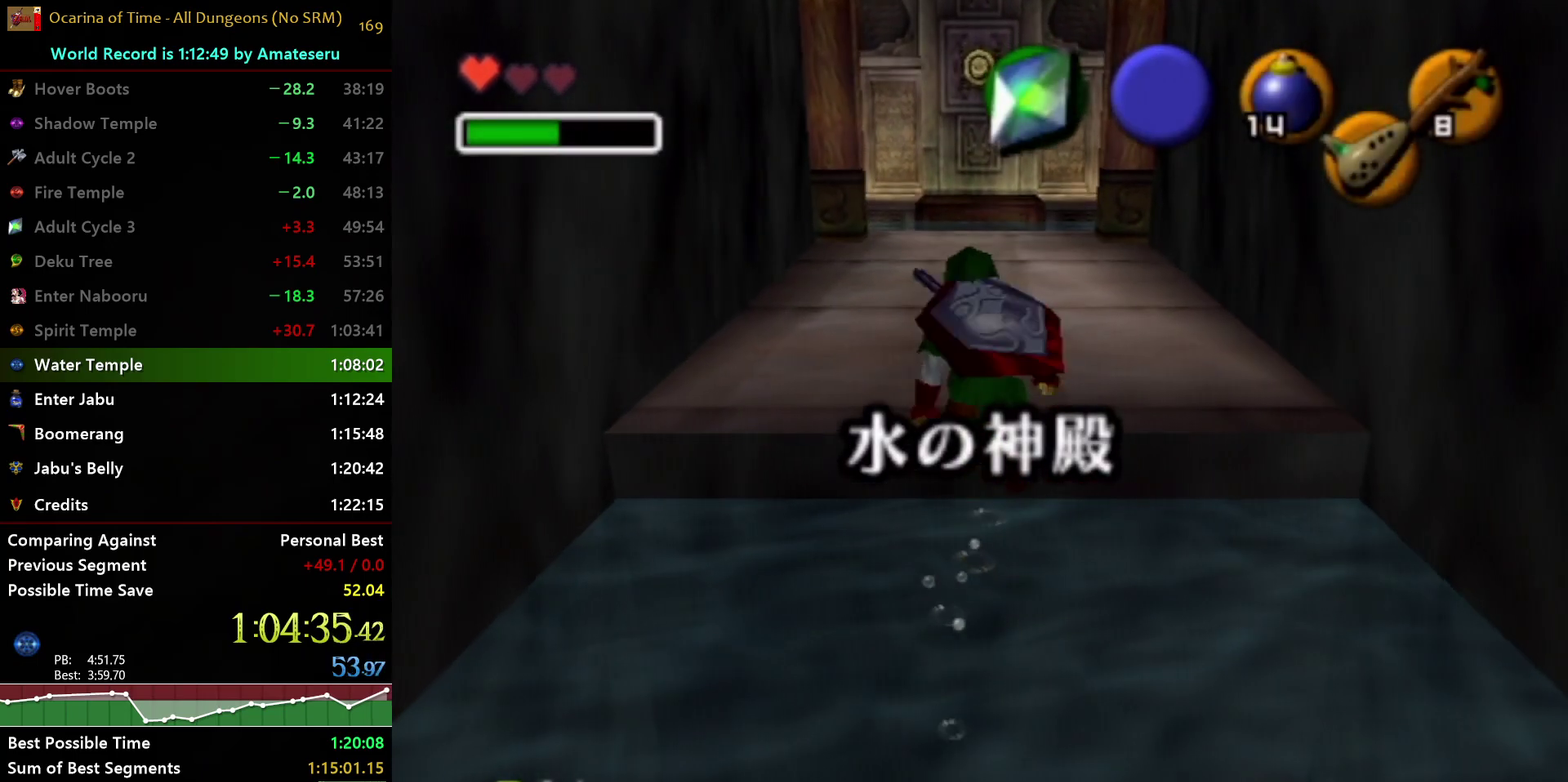
Gameplay with a controller (Nintendo layout); each line is a JSON object with the inputs held at the frame after it. "events" lists button and stick changes between this image and that frame as [ms after this image, input, new state], when the widget could be followed in between. Not read: L3 R3.
{"buttons": [], "left_stick": "center", "right_stick": "center", "events": []}
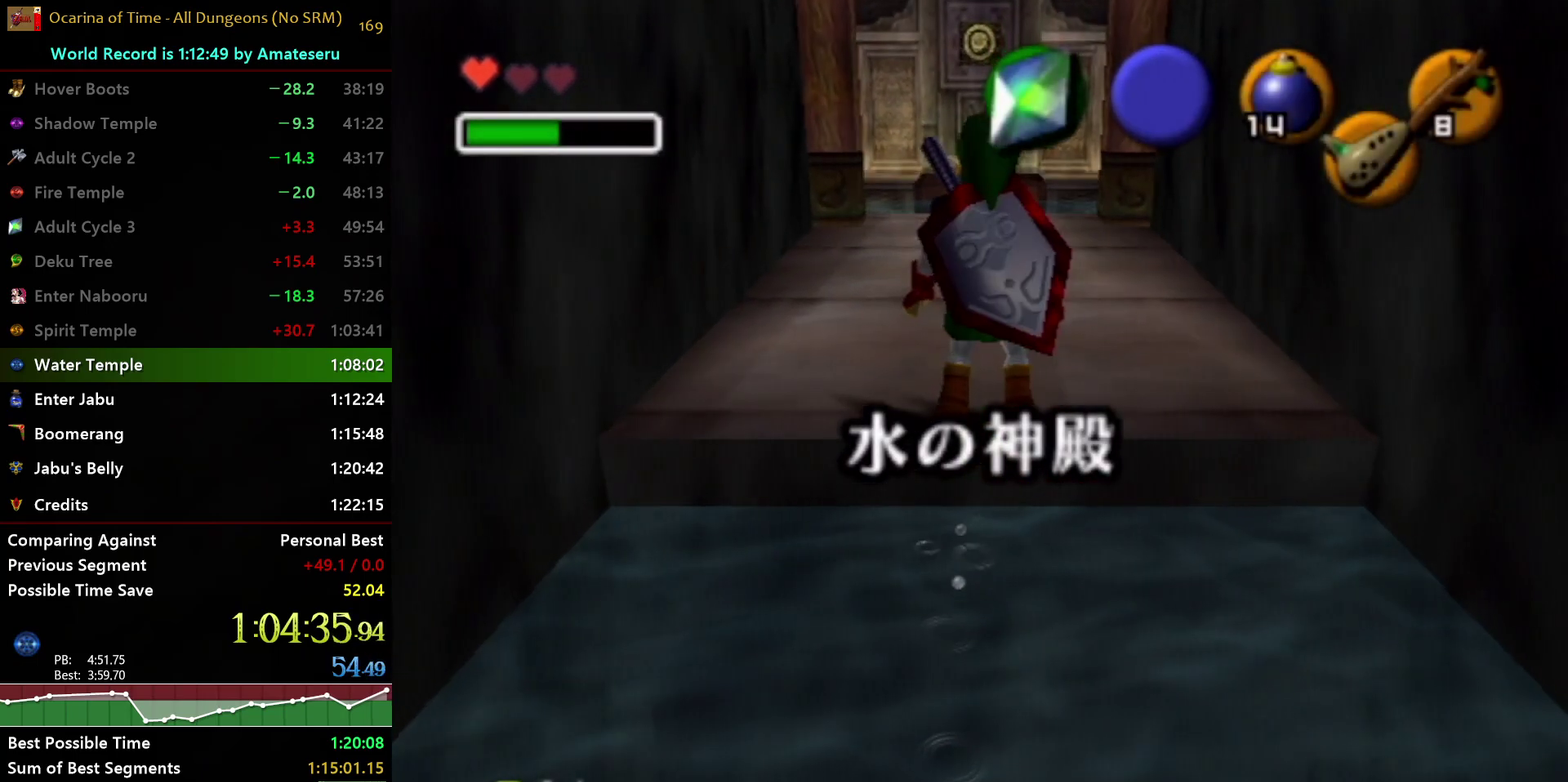
{"buttons": ["L1"], "left_stick": "up", "right_stick": "center", "events": [[100, "L1", "down"], [333, "Y", "down"], [433, "Y", "up"], [500, "left_stick", "up"]]}
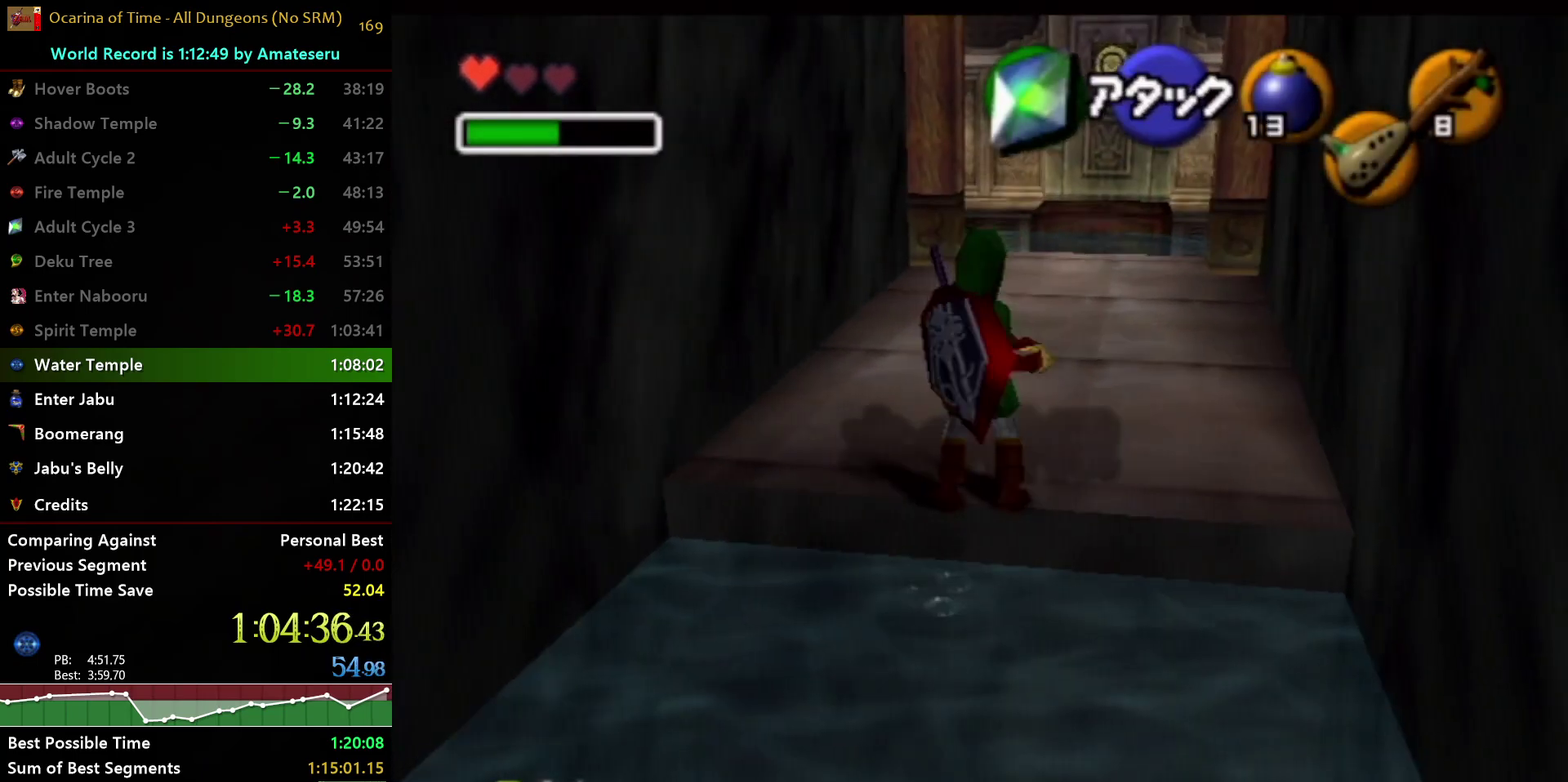
{"buttons": ["L1"], "left_stick": "center", "right_stick": "center", "events": [[300, "left_stick", "center"]]}
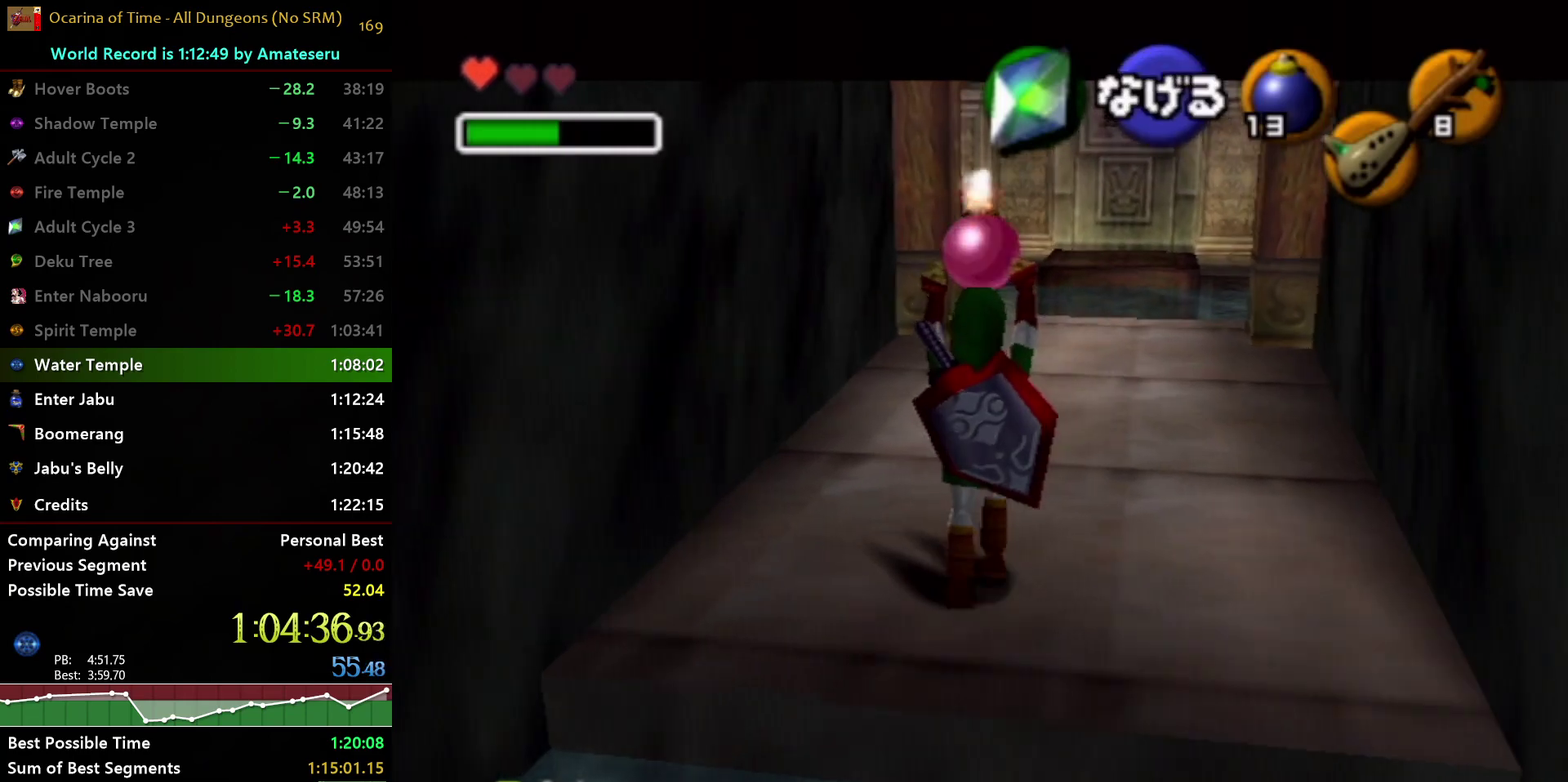
{"buttons": ["L1"], "left_stick": "center", "right_stick": "center", "events": [[83, "left_stick", "down"], [100, "L1", "up"], [167, "L1", "down"], [200, "left_stick", "center"]]}
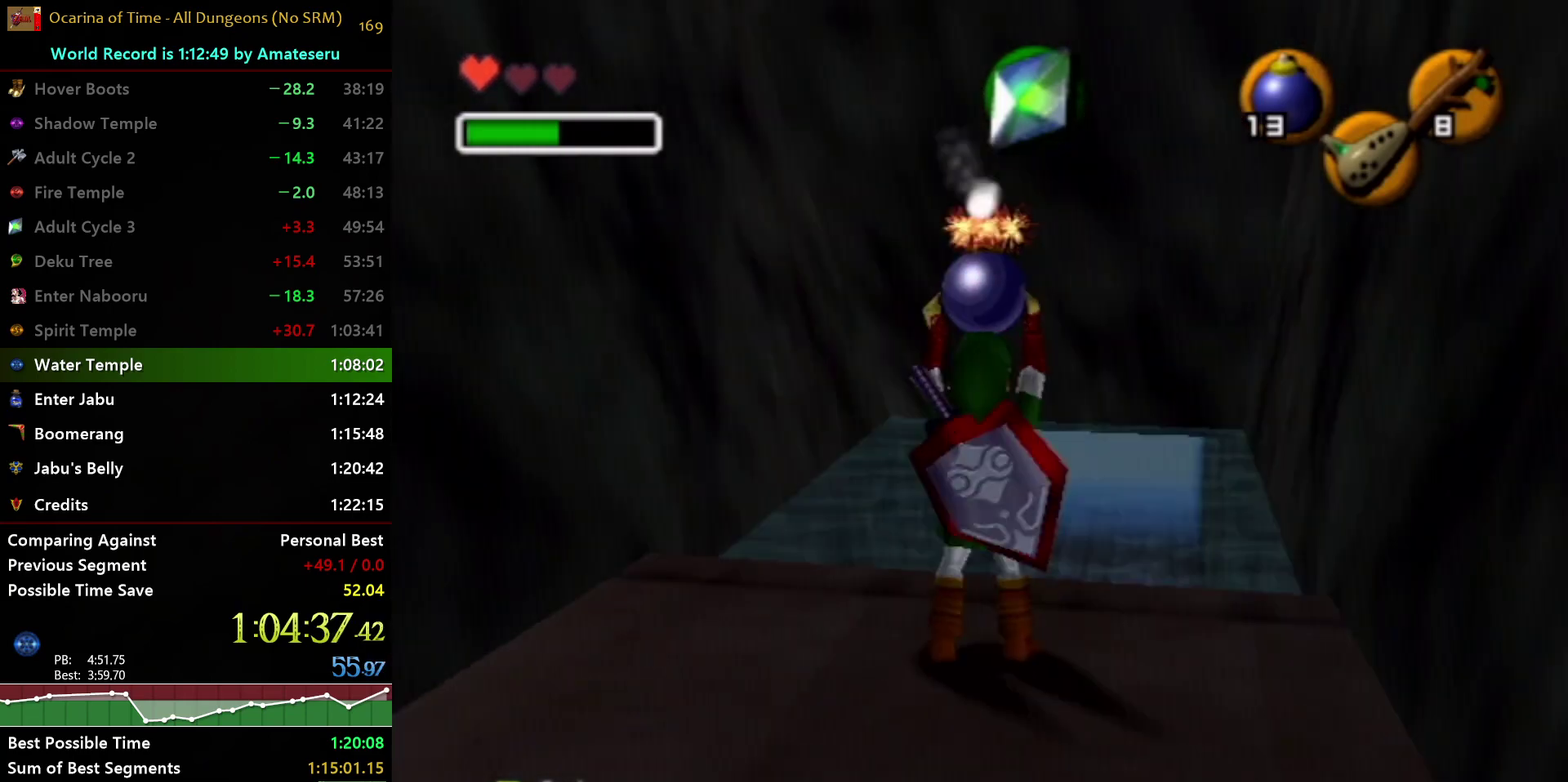
{"buttons": ["L1"], "left_stick": "center", "right_stick": "center", "events": []}
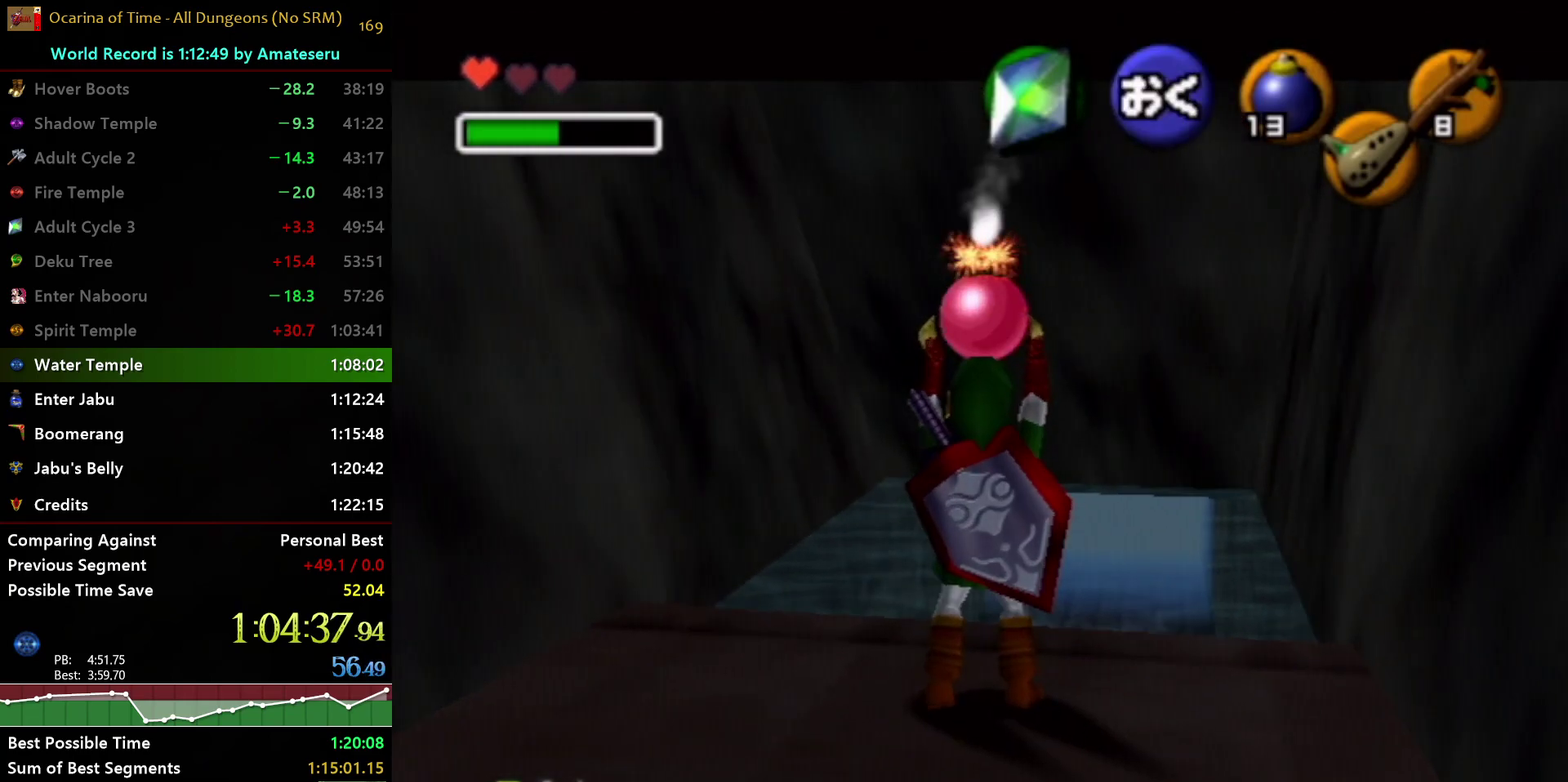
{"buttons": ["L1"], "left_stick": "center", "right_stick": "center", "events": []}
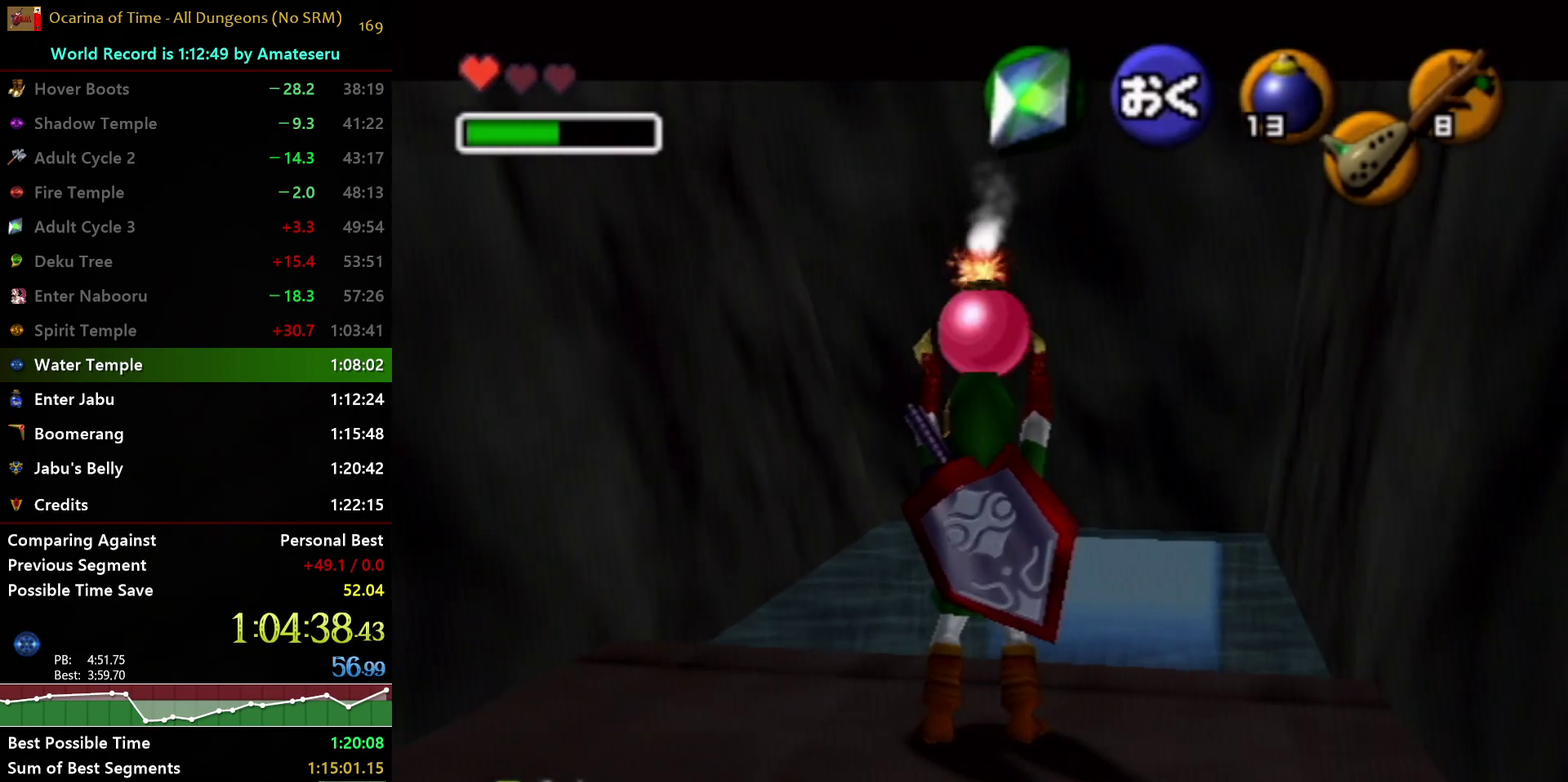
{"buttons": ["L1"], "left_stick": "down", "right_stick": "center", "events": [[167, "left_stick", "down"], [367, "R1", "down"], [500, "R1", "up"]]}
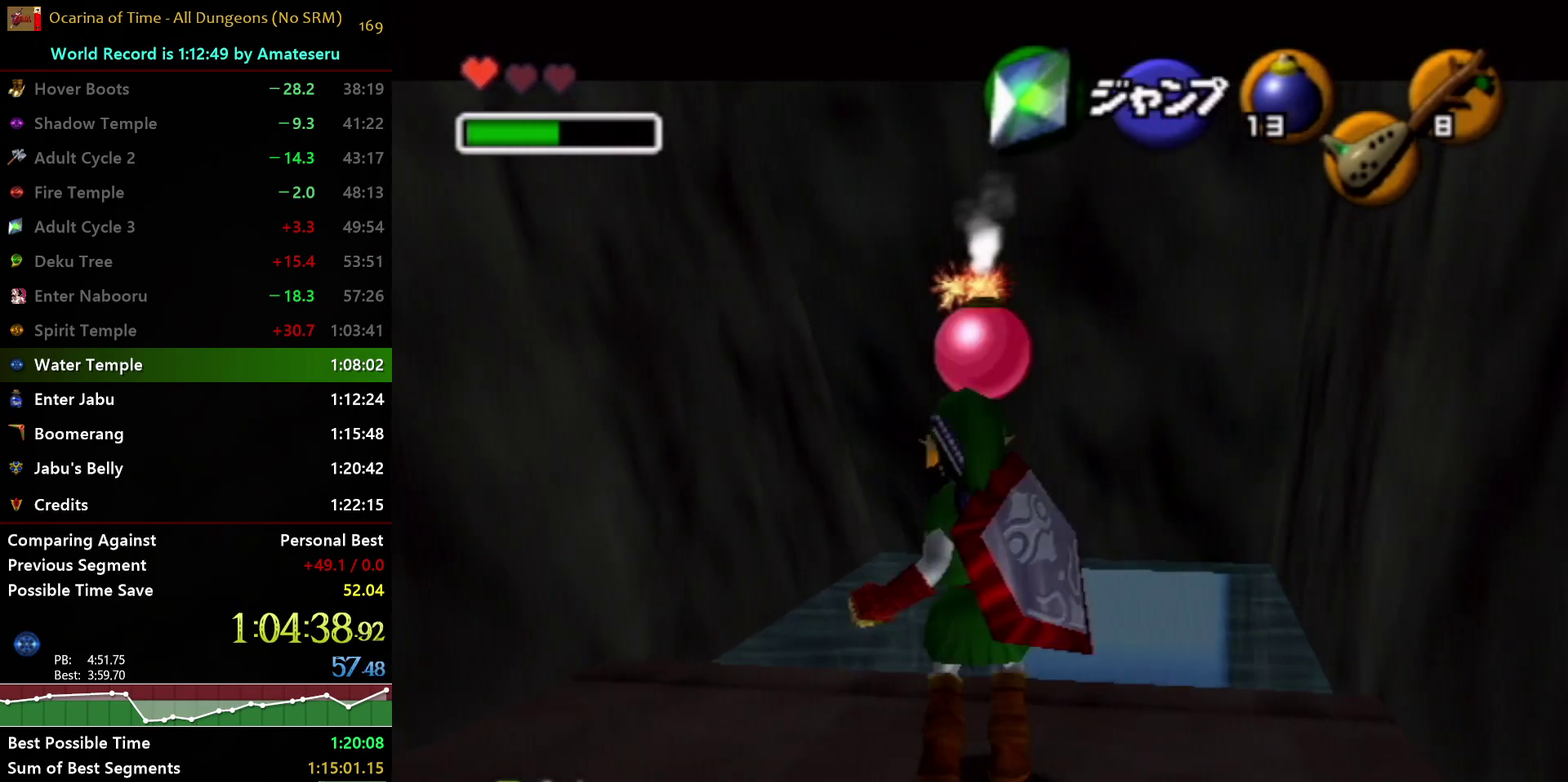
{"buttons": ["L1", "R1"], "left_stick": "center", "right_stick": "center", "events": [[33, "Y", "down"], [83, "R1", "down"], [150, "Y", "up"], [250, "left_stick", "center"]]}
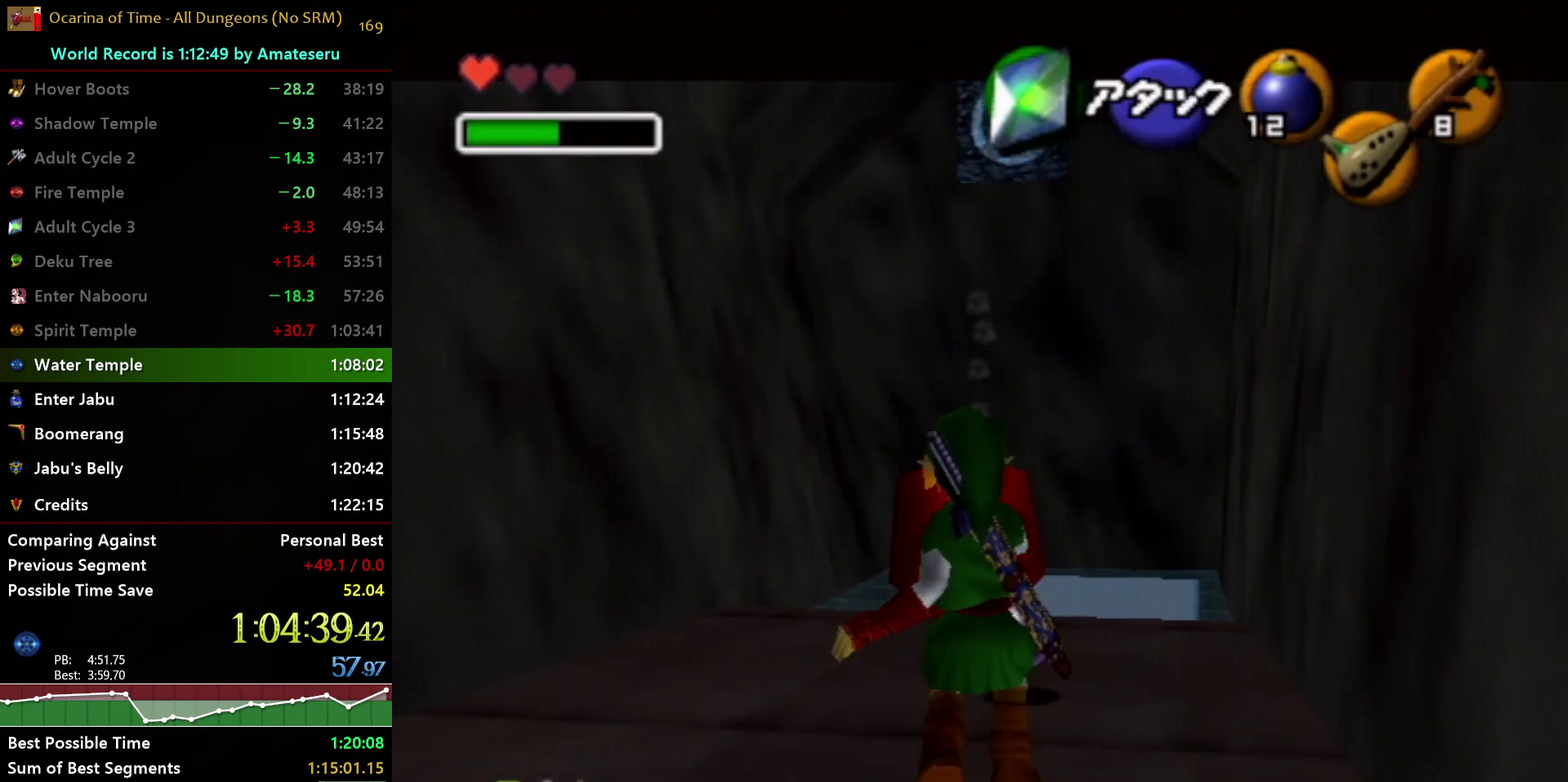
{"buttons": ["L1", "R1"], "left_stick": "center", "right_stick": "center", "events": [[217, "left_stick", "up"], [250, "A", "down"], [317, "A", "up"], [400, "A", "down"], [450, "A", "up"], [467, "left_stick", "center"]]}